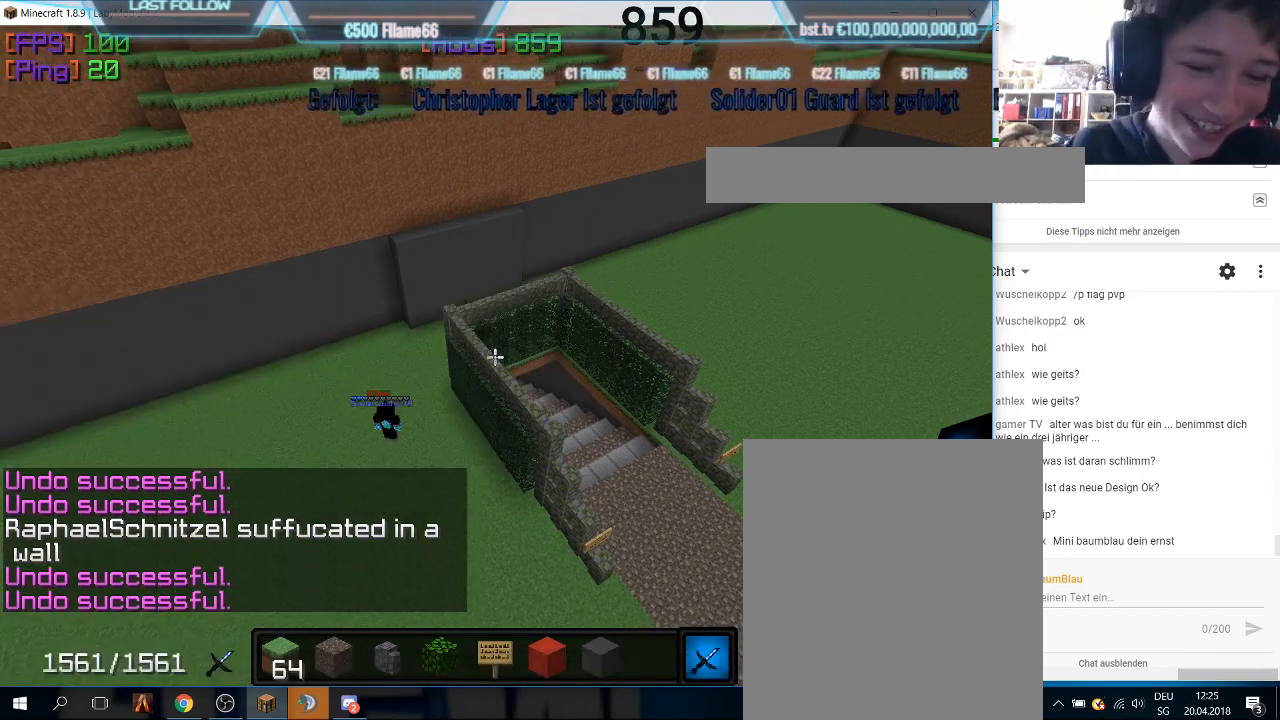
Gameplay with keyboard and mouse; each line is a JSON object with the keys and mouse buttons held at the frame after it. "events" lists presses ("down") and releases ("up") of "a", "d", "s", "w", "mouse_left" and "mouse_right" between this image and that frame as [ms after this image, input, new state], when the widget could be followed in between. "mouse_left", "mouse_right" = the "left", "right" buttons of the "mouse" list. No other keys are recorded. Fast repeated clicks can show as one long hold. Mouse movement is not recorded.
{"keys": [], "mouse": [], "events": []}
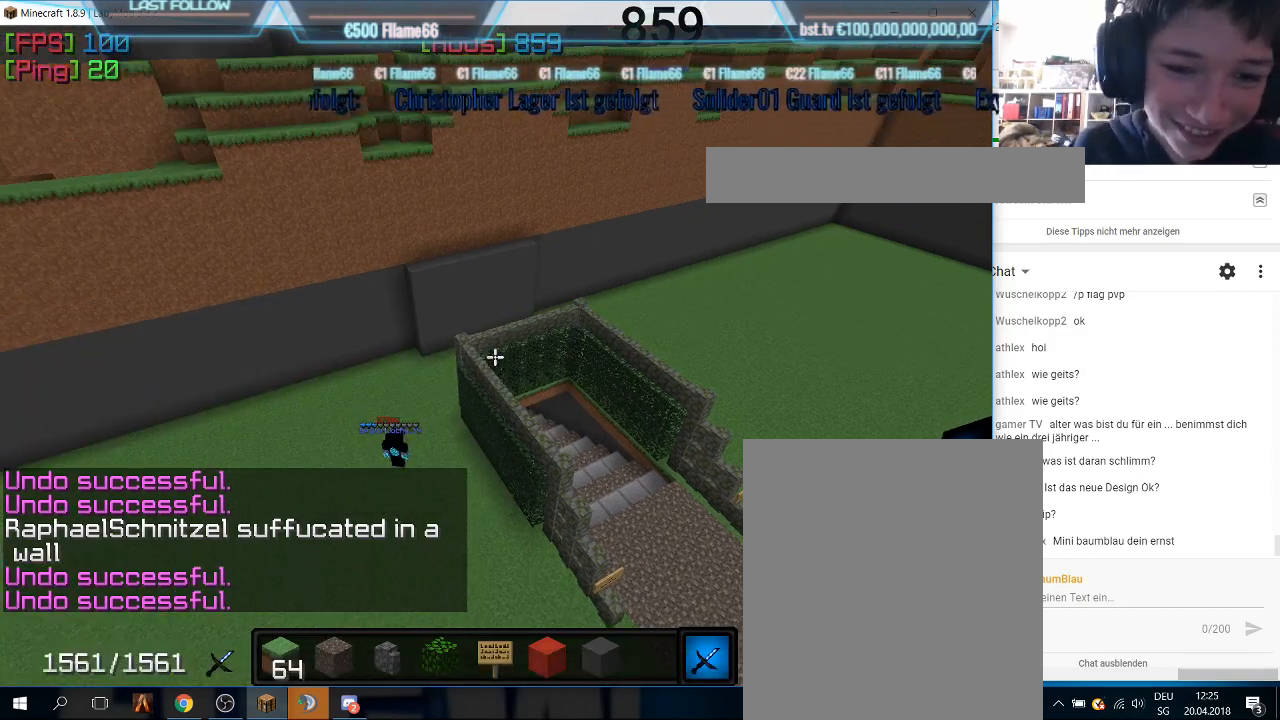
{"keys": [], "mouse": [], "events": []}
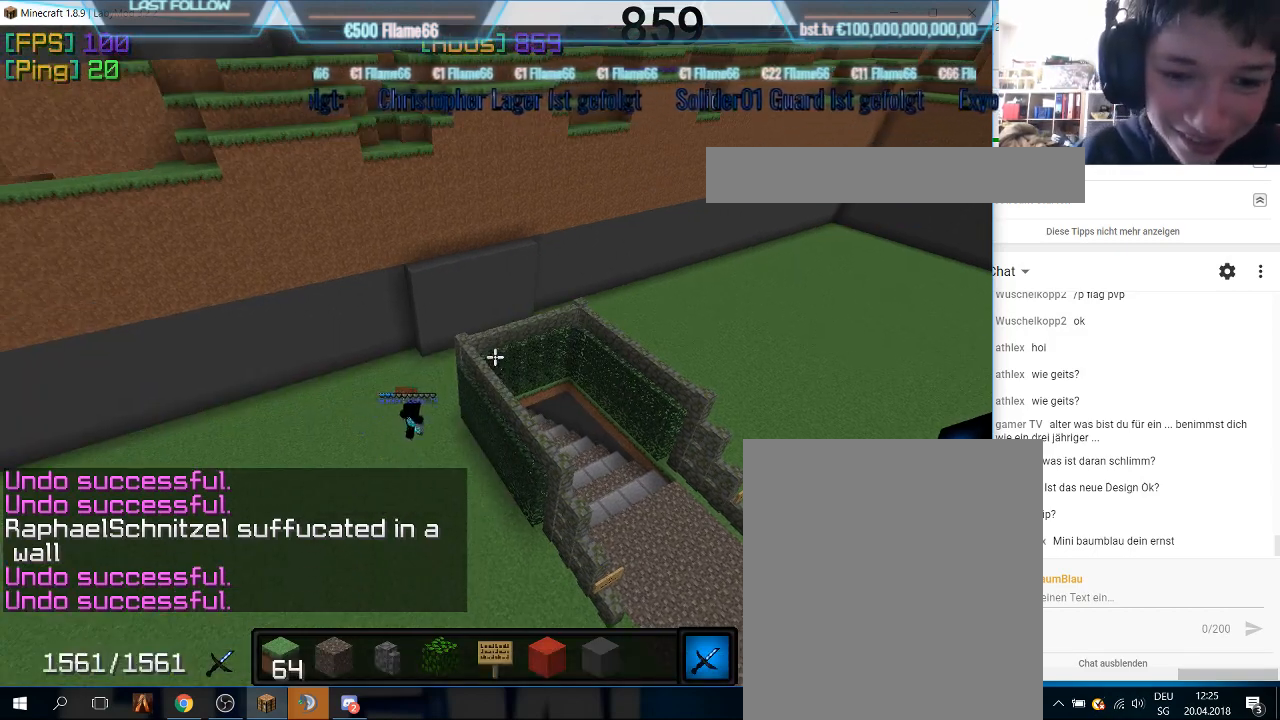
{"keys": ["w"], "mouse": [], "events": [[100, "w", "down"]]}
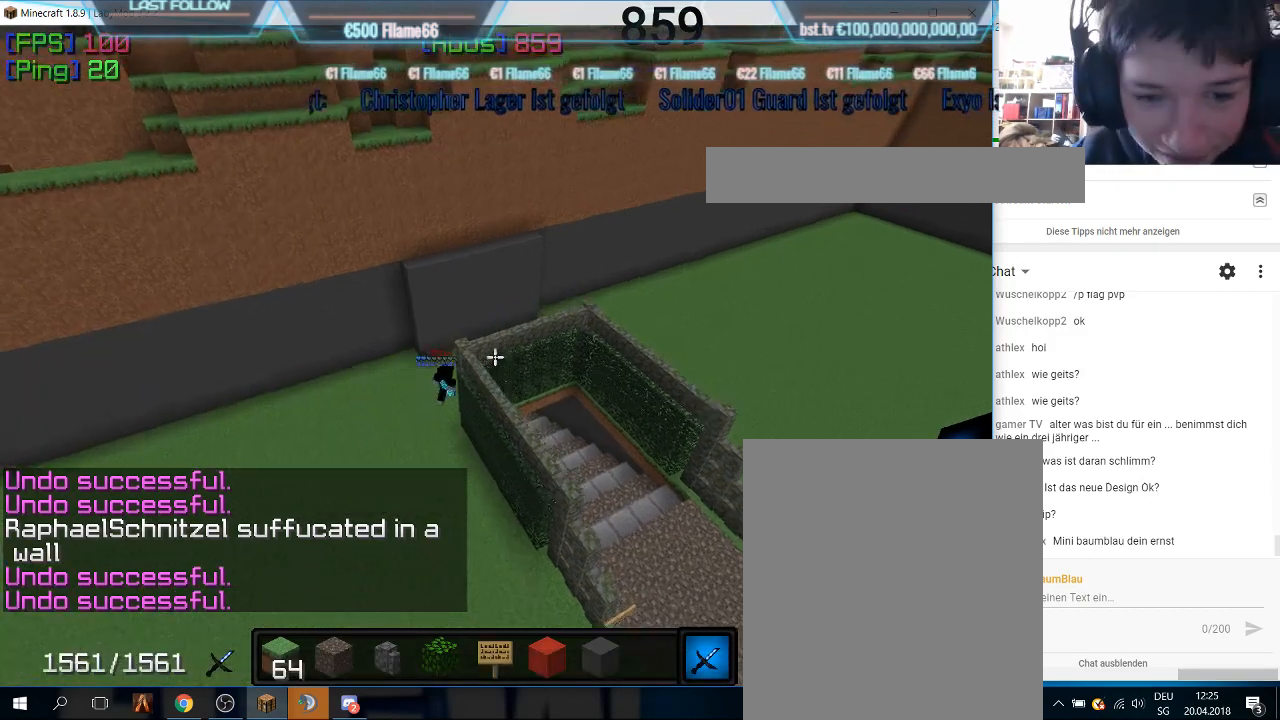
{"keys": ["w"], "mouse": [], "events": []}
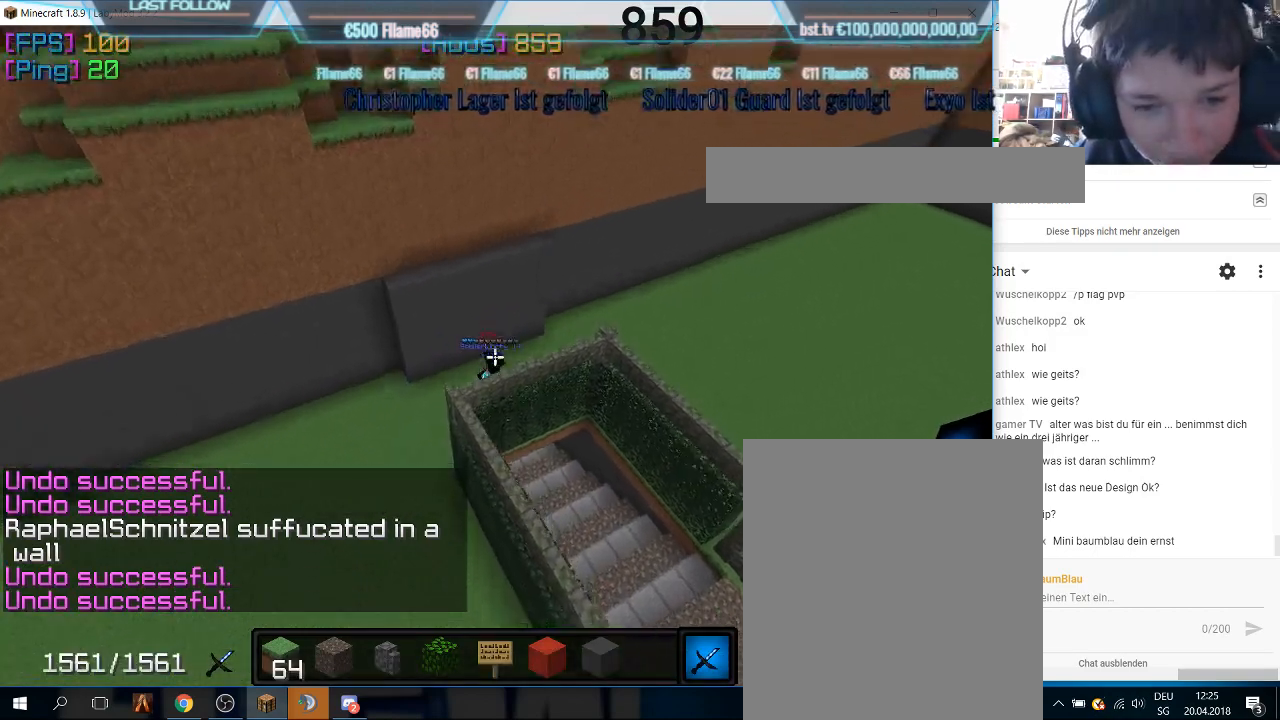
{"keys": ["a", "w"], "mouse": [], "events": [[167, "a", "down"]]}
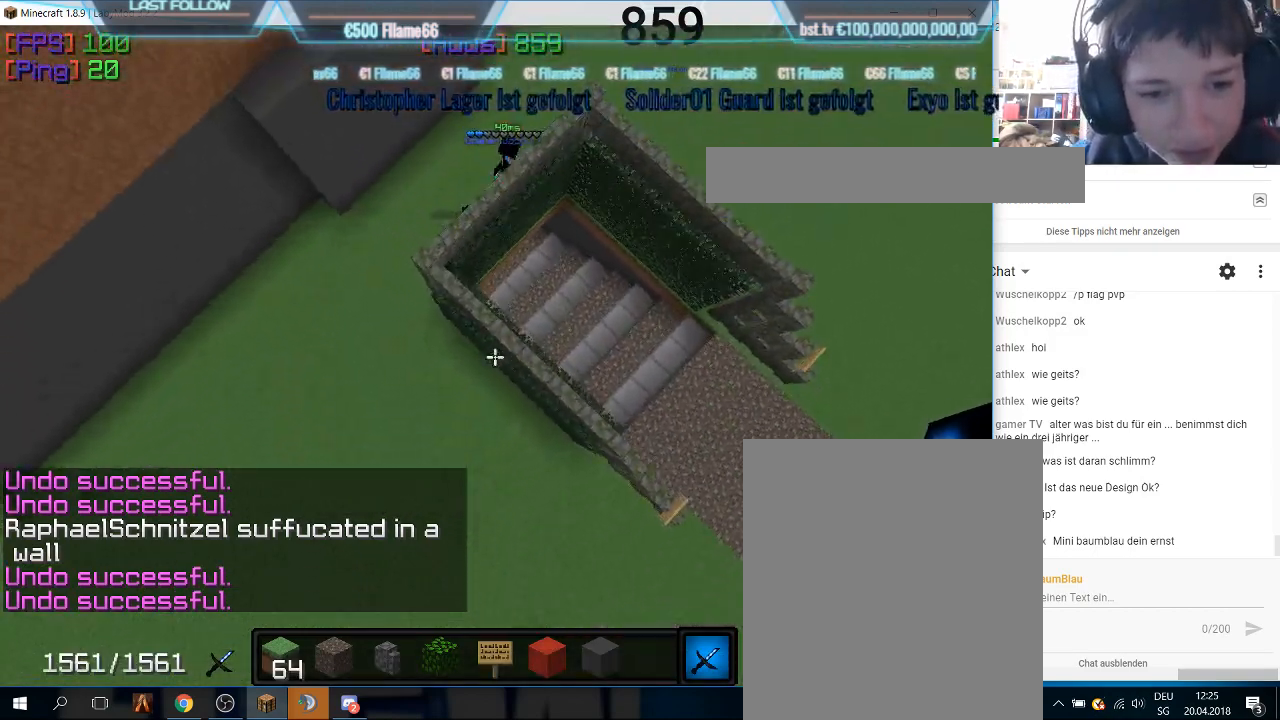
{"keys": [], "mouse": [], "events": [[167, "w", "up"], [233, "a", "up"]]}
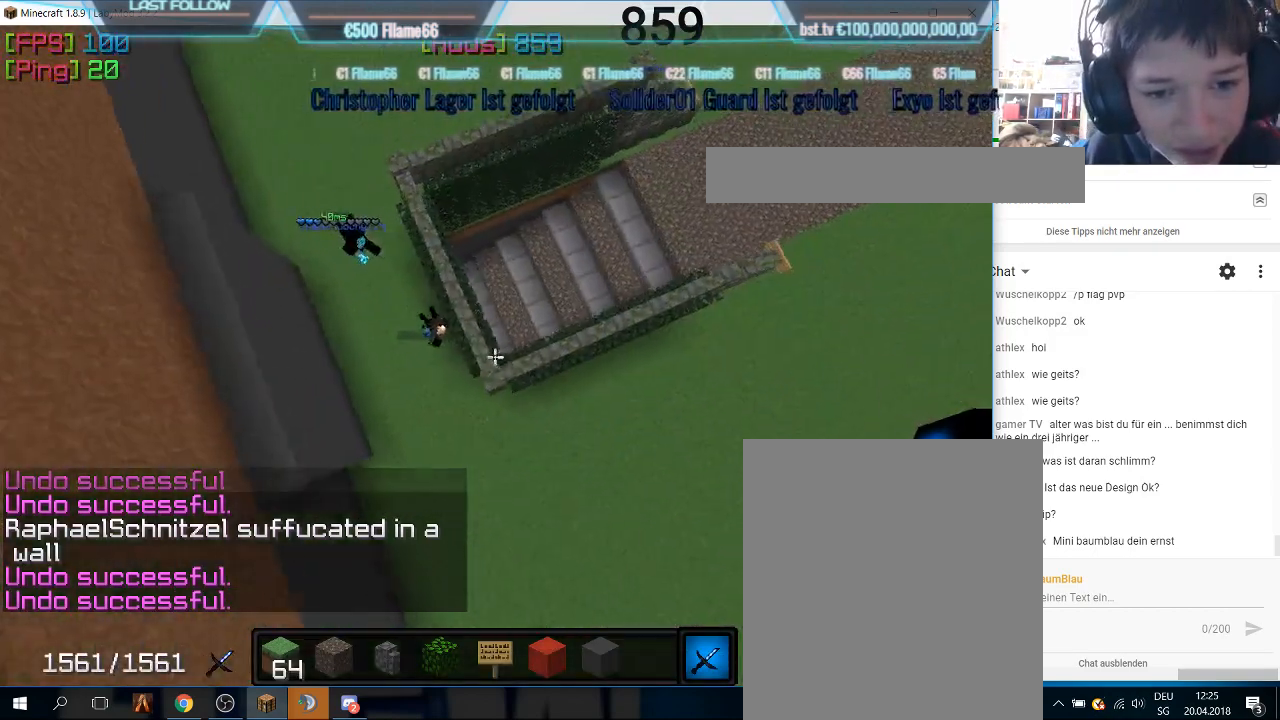
{"keys": [], "mouse": [], "events": []}
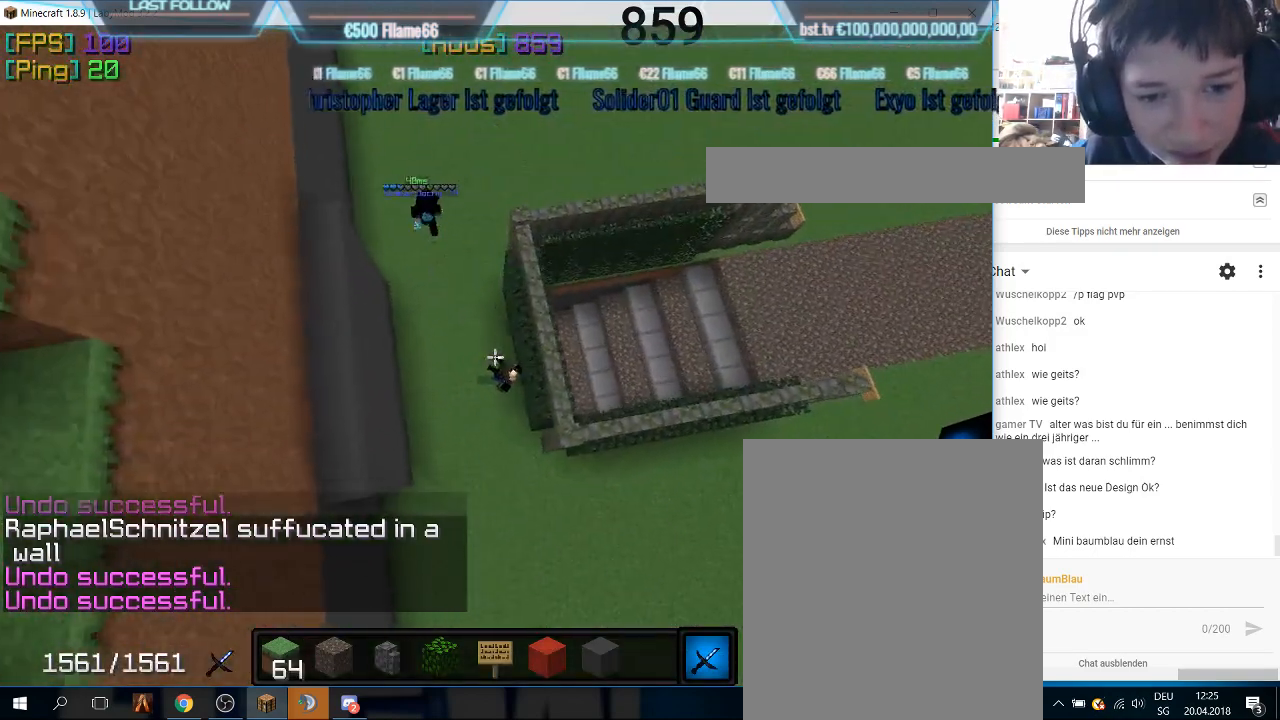
{"keys": [], "mouse": [], "events": [[133, "mouse_right", "down"], [333, "mouse_right", "up"]]}
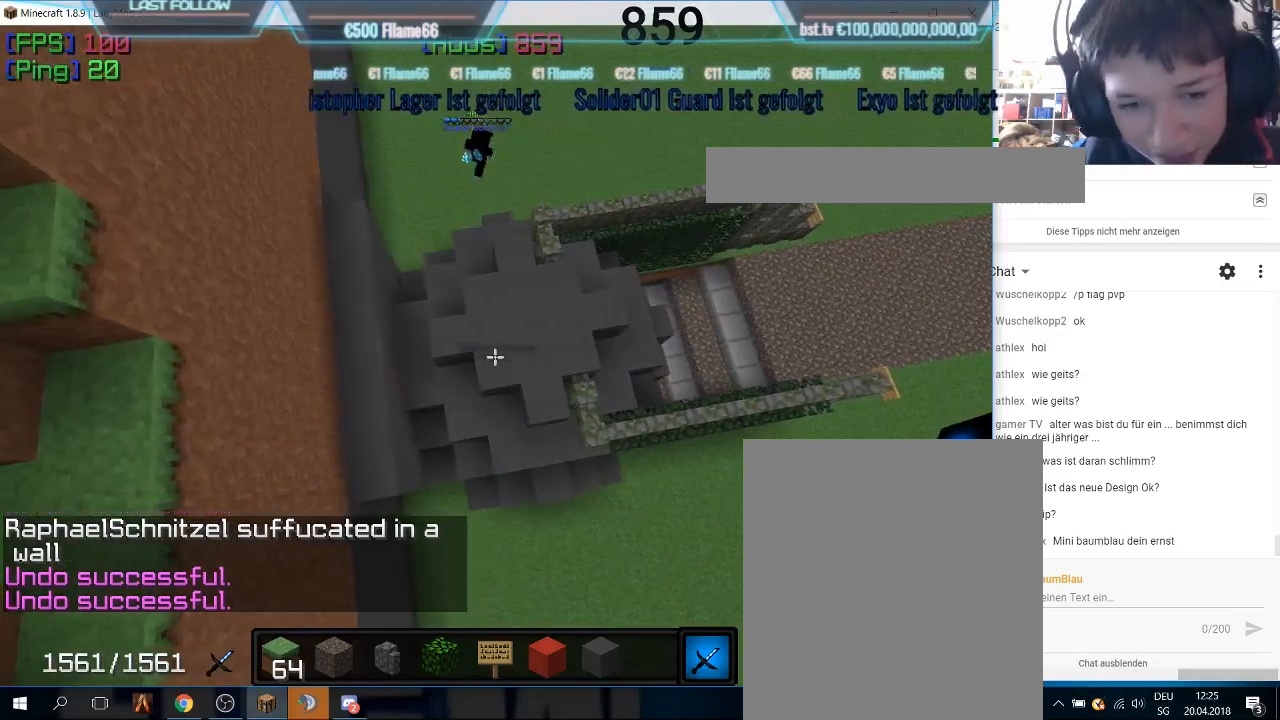
{"keys": [], "mouse": [], "events": []}
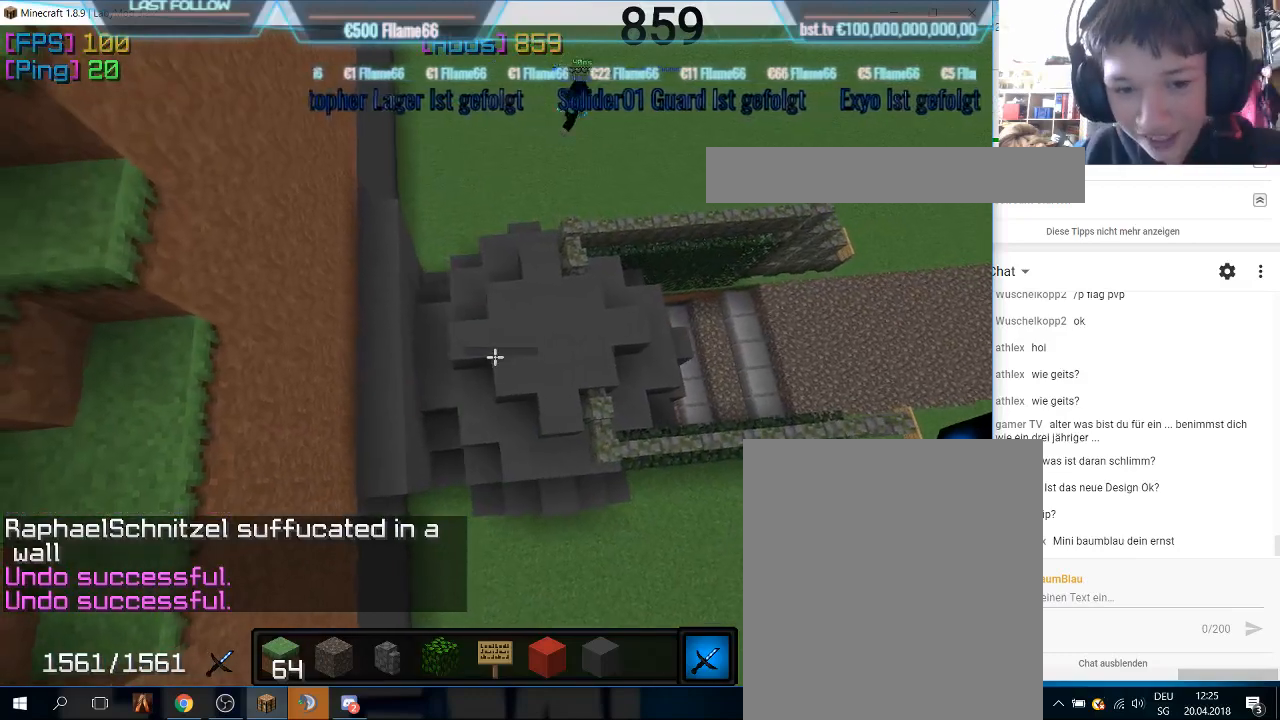
{"keys": [], "mouse": [], "events": []}
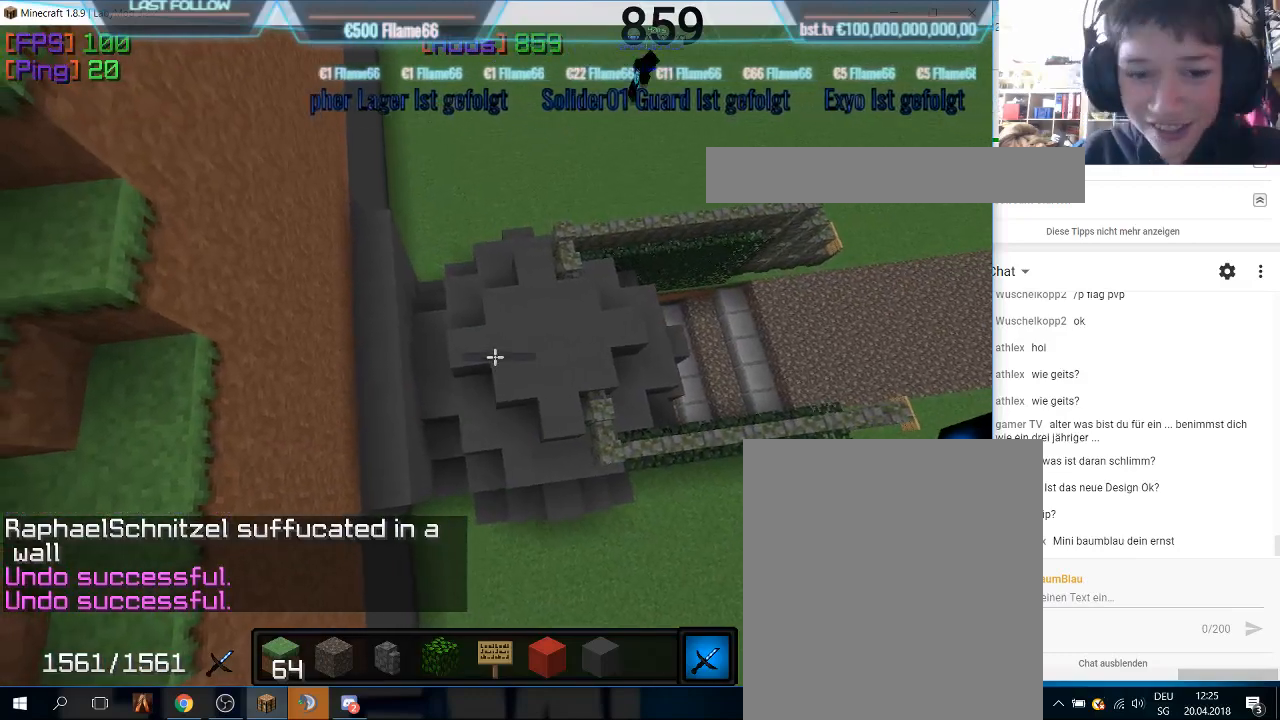
{"keys": ["d"], "mouse": [], "events": [[300, "d", "down"]]}
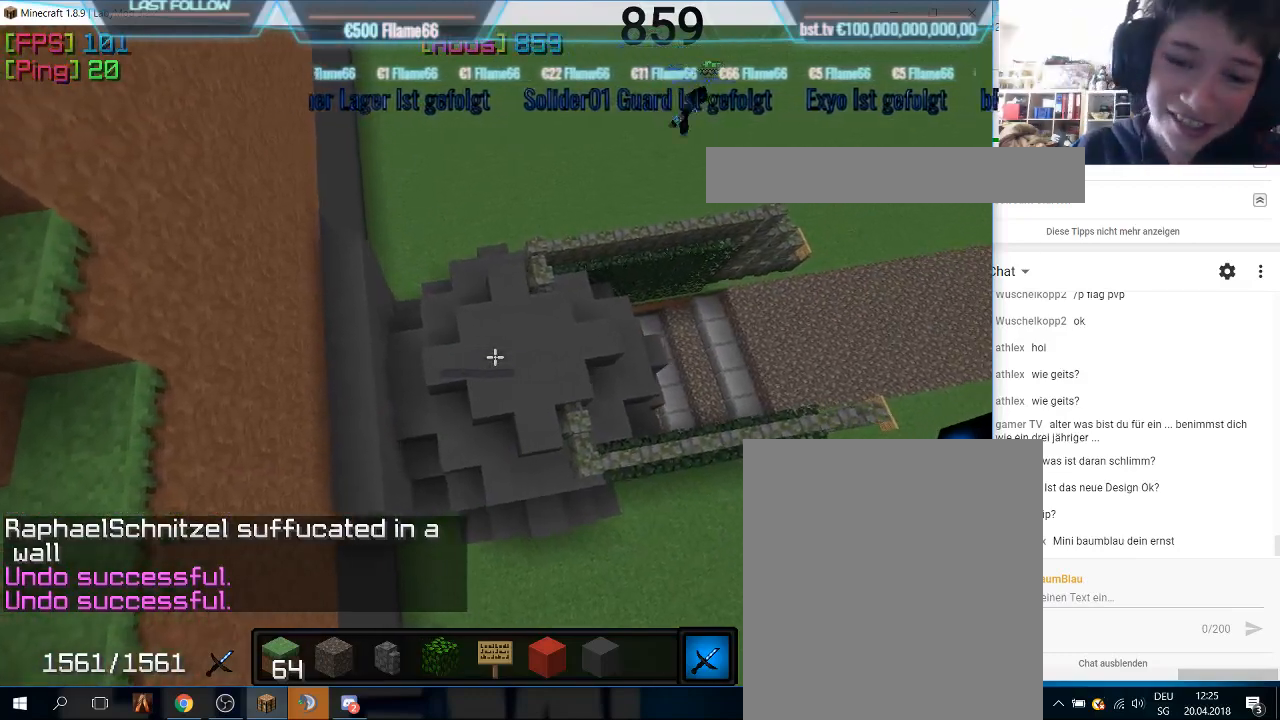
{"keys": ["d"], "mouse": [], "events": []}
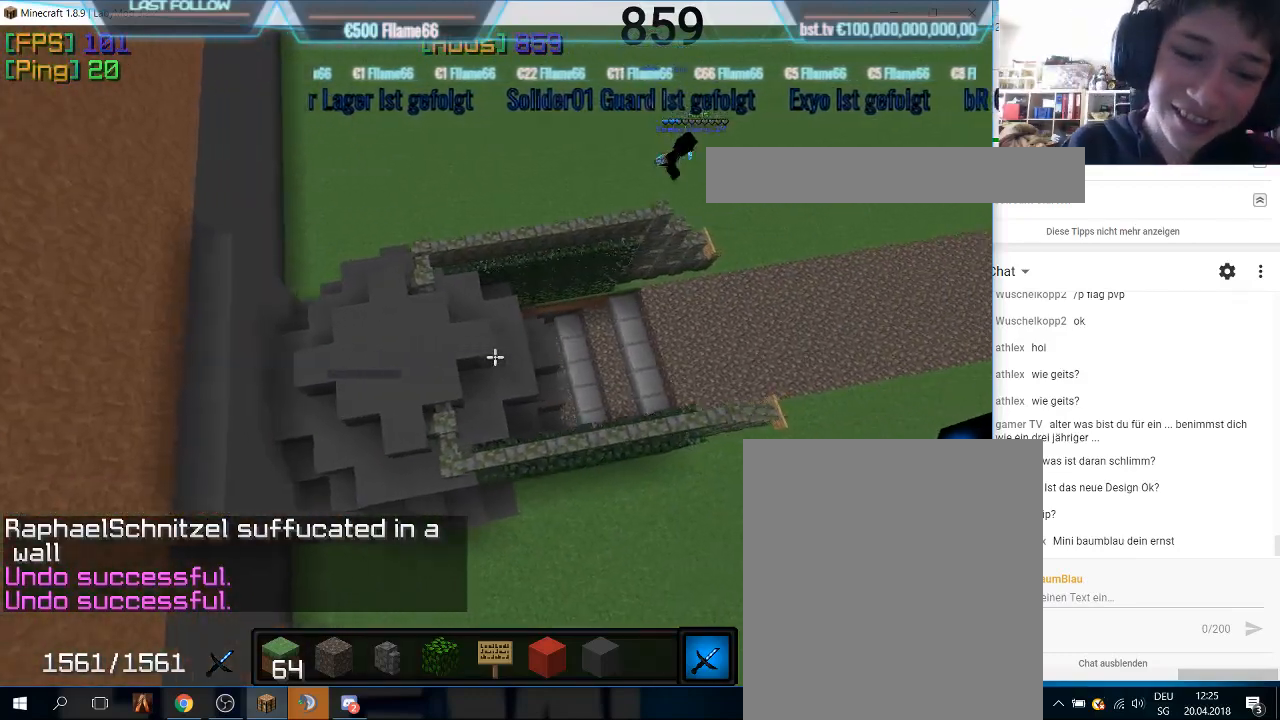
{"keys": ["d"], "mouse": [], "events": []}
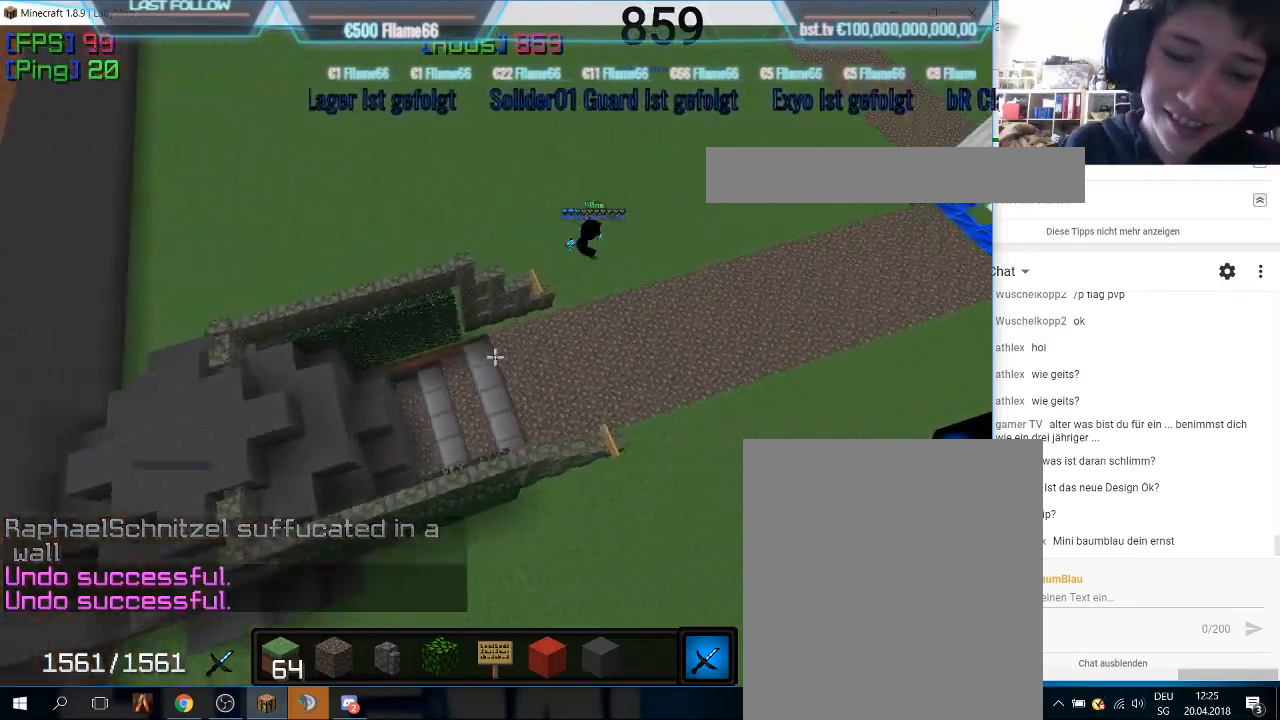
{"keys": ["d"], "mouse": [], "events": []}
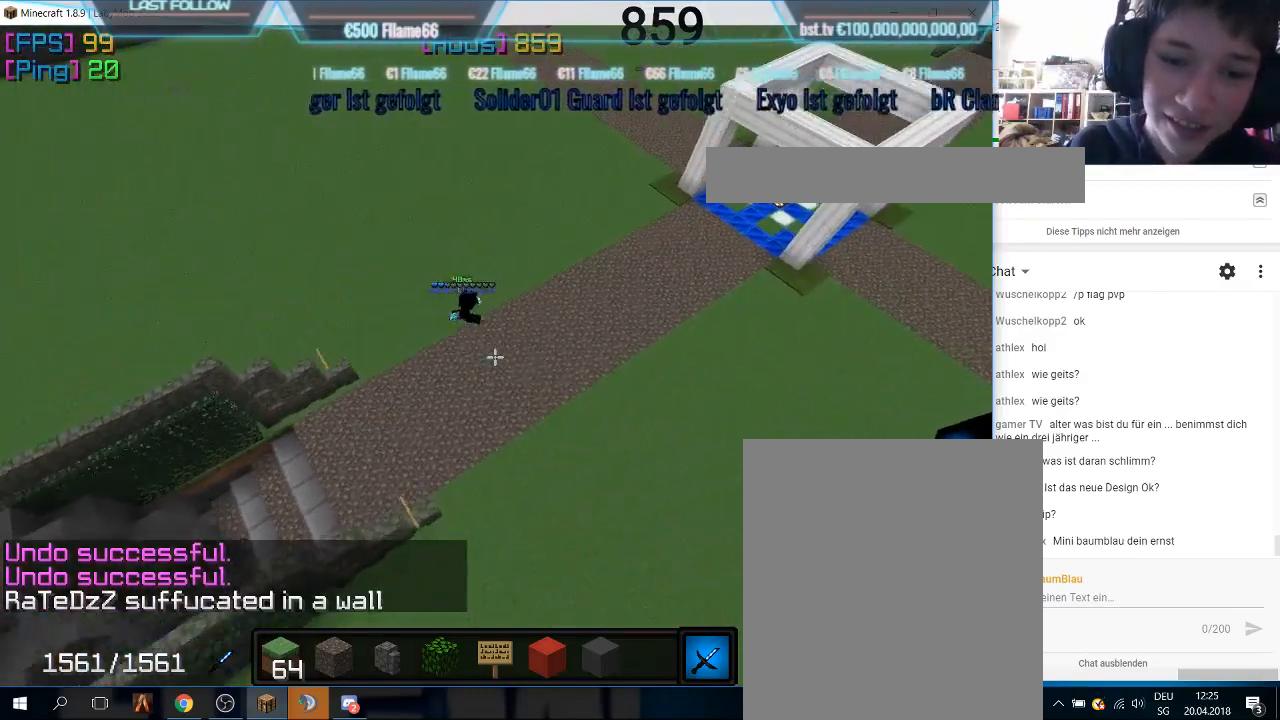
{"keys": [], "mouse": [], "events": [[133, "mouse_right", "down"], [200, "d", "up"], [300, "mouse_right", "up"]]}
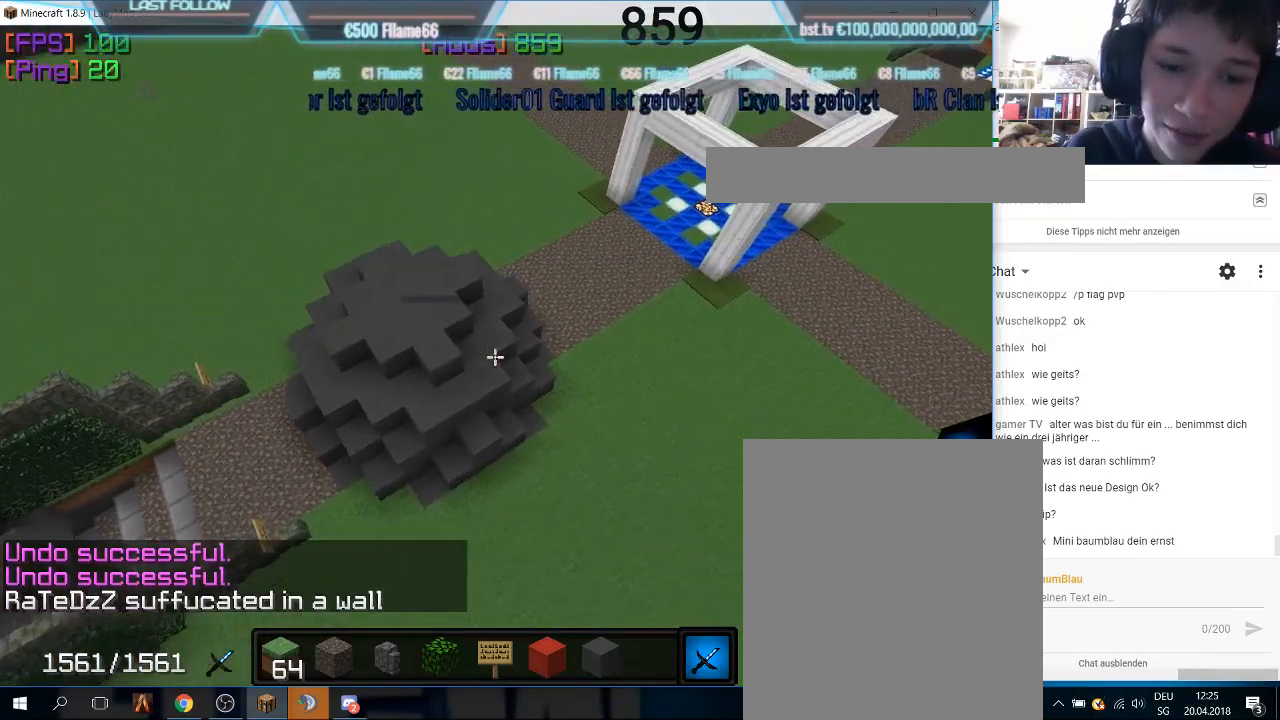
{"keys": [], "mouse": [], "events": []}
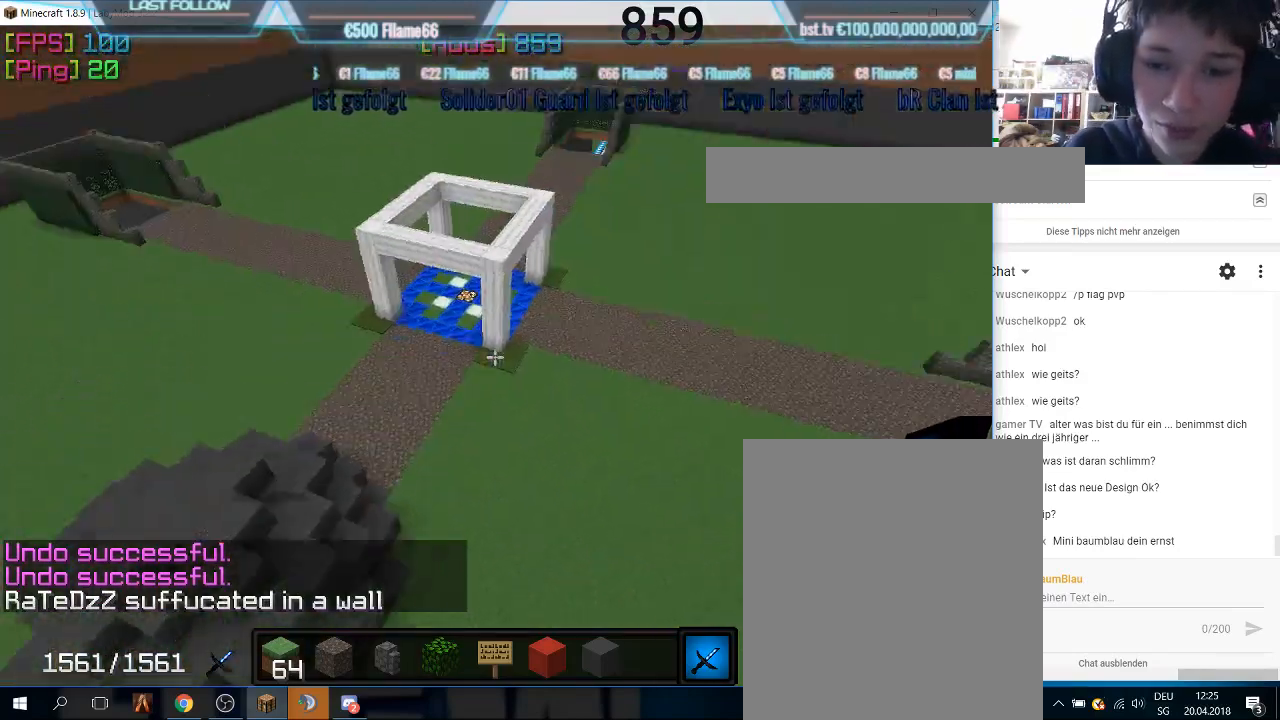
{"keys": [], "mouse": [], "events": []}
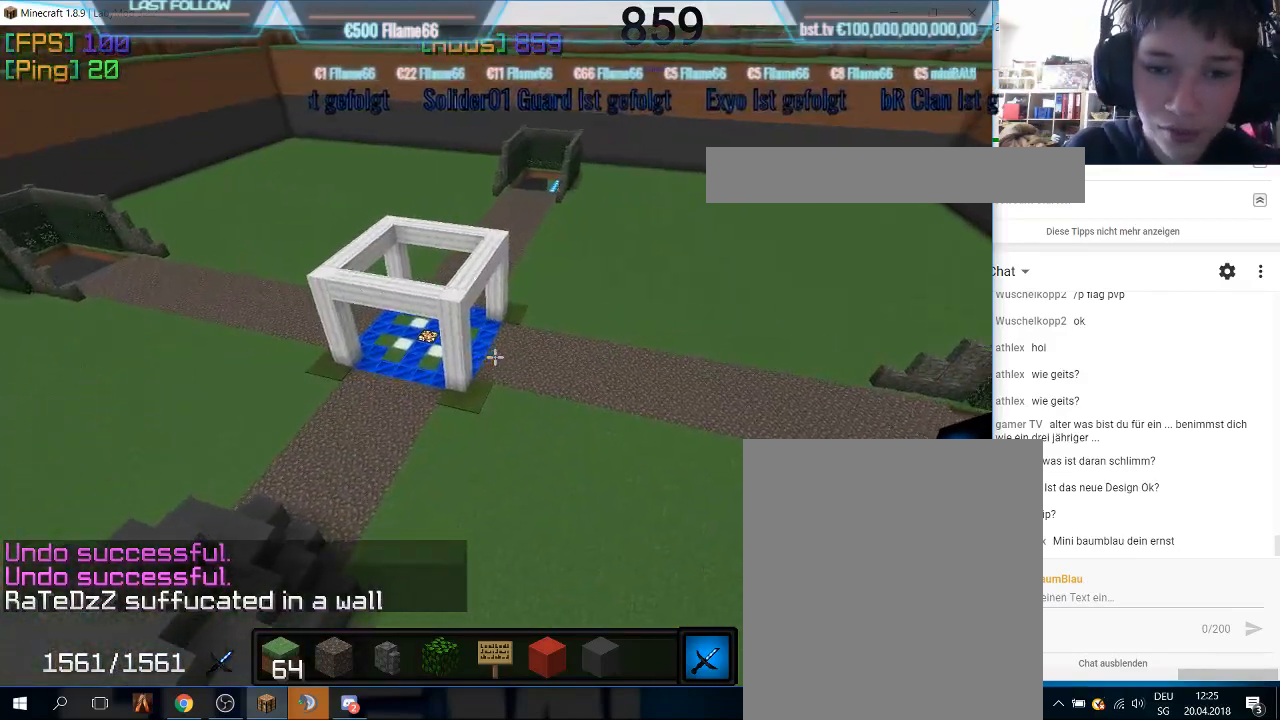
{"keys": [], "mouse": [], "events": []}
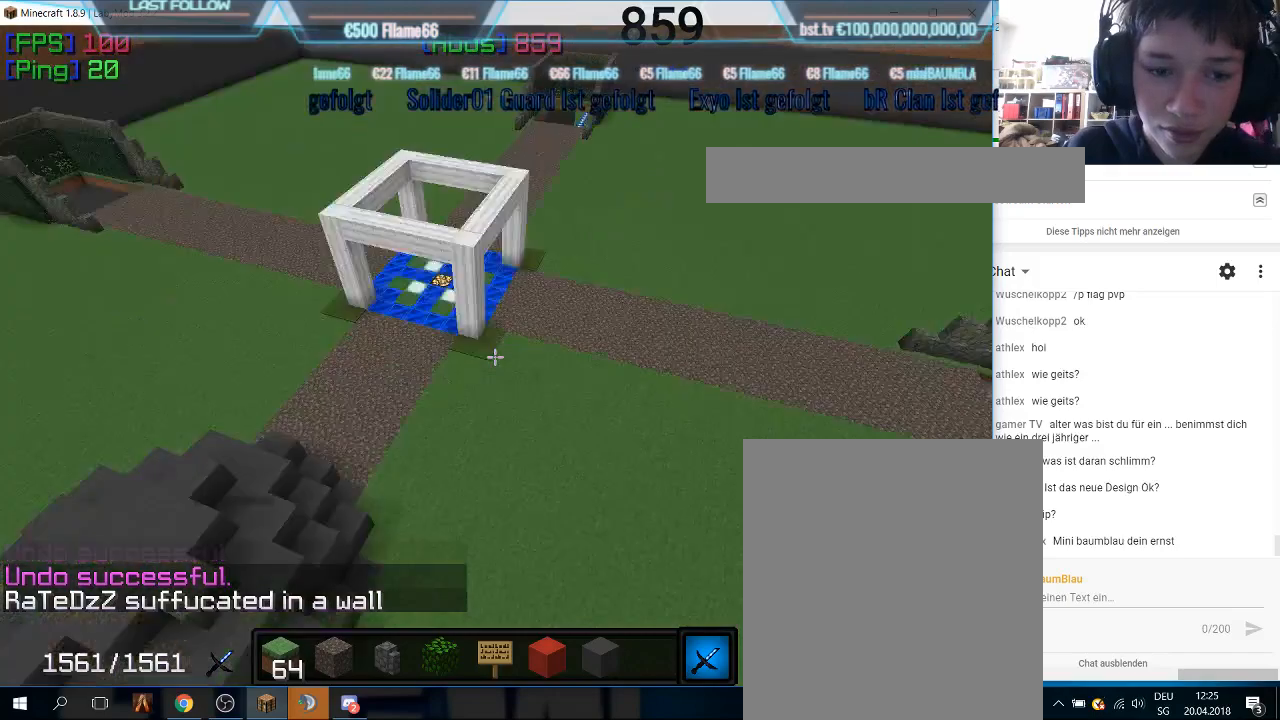
{"keys": [], "mouse": [], "events": []}
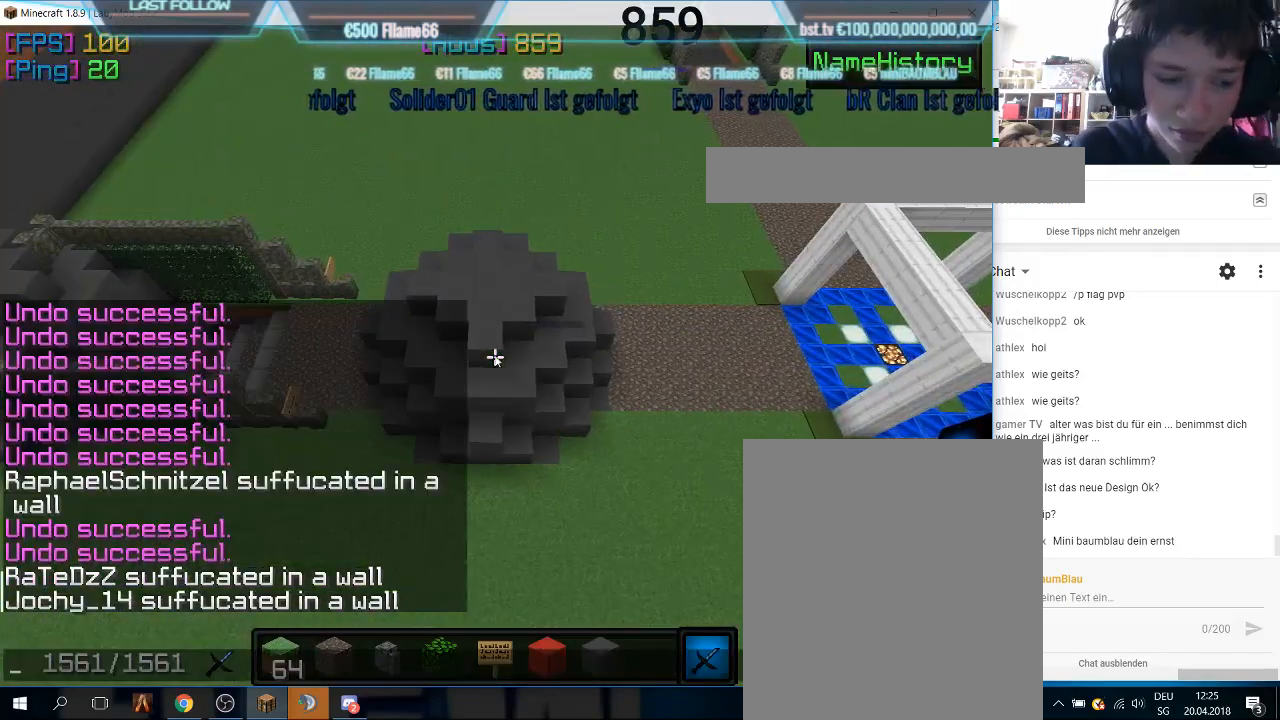
{"keys": [], "mouse": [], "events": []}
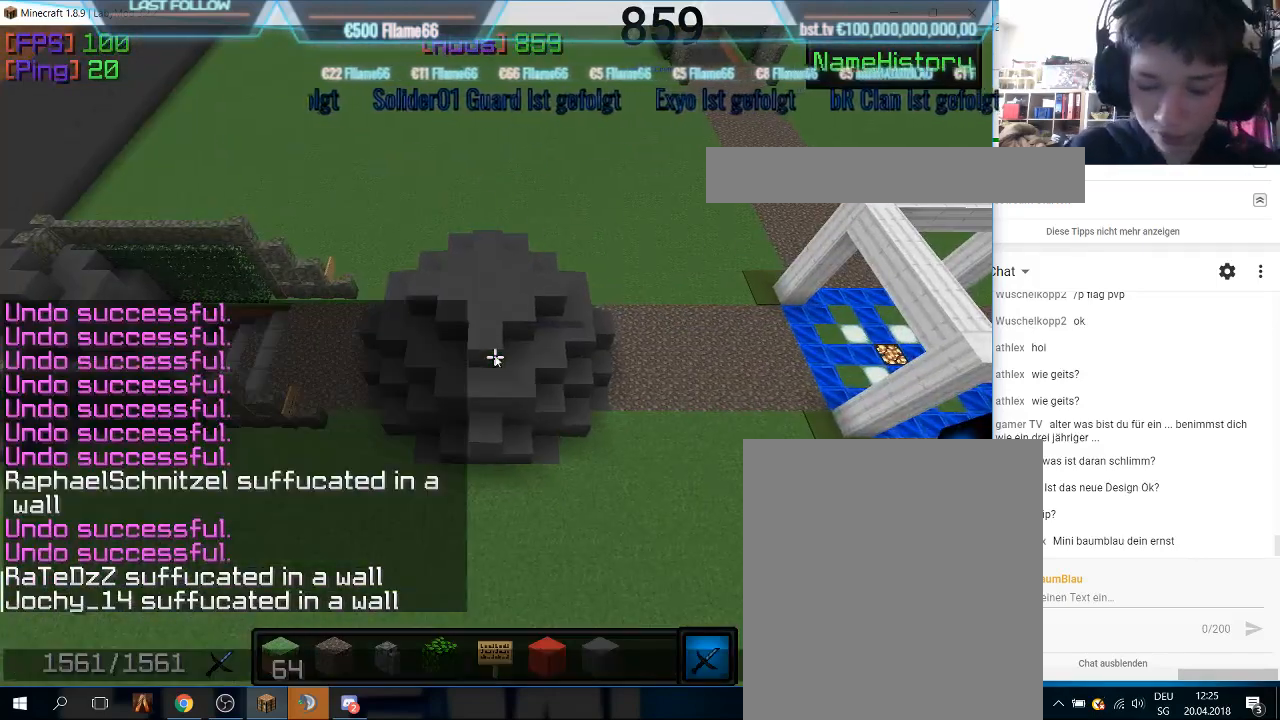
{"keys": [], "mouse": [], "events": []}
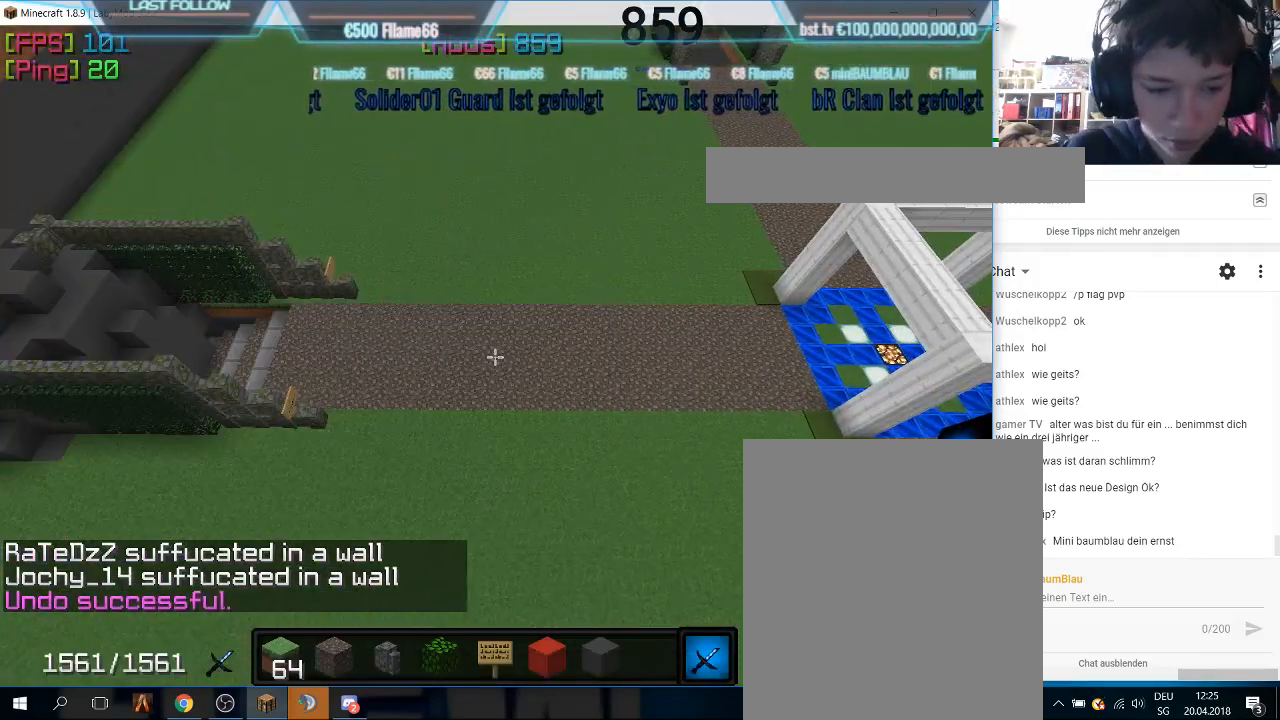
{"keys": [], "mouse": [], "events": []}
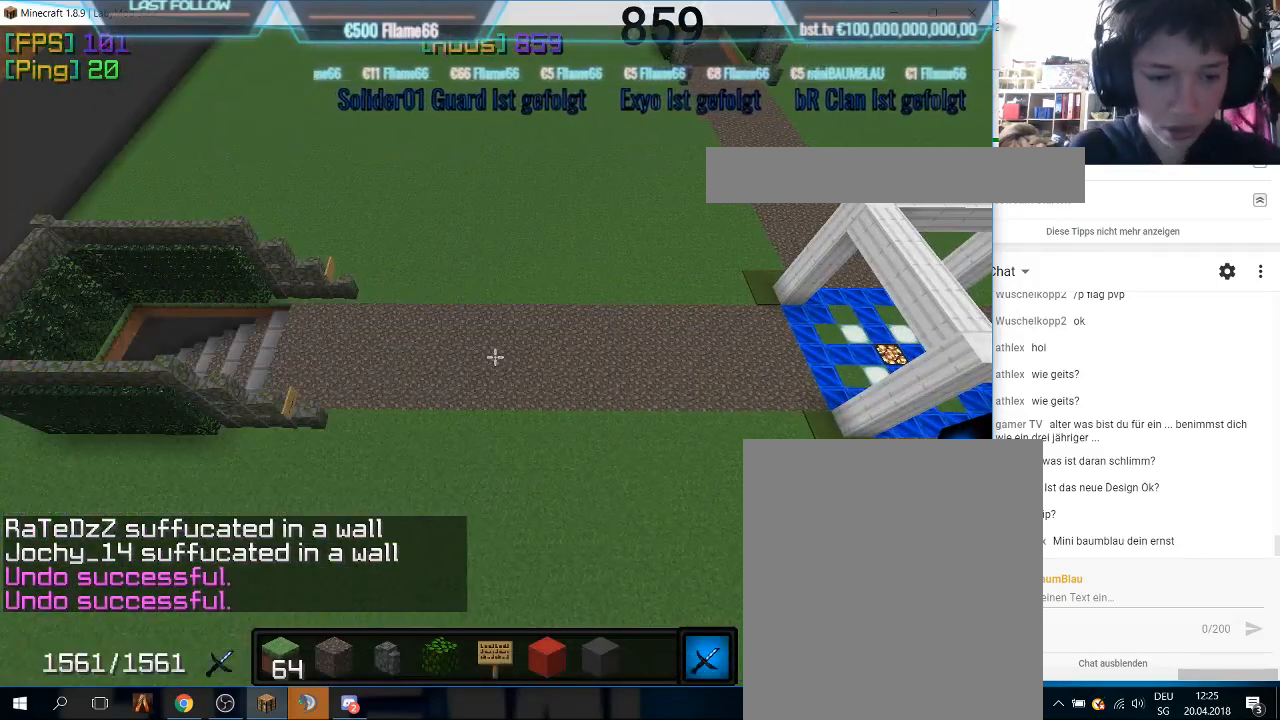
{"keys": ["w"], "mouse": [], "events": [[100, "w", "down"], [267, "w", "up"], [333, "w", "down"]]}
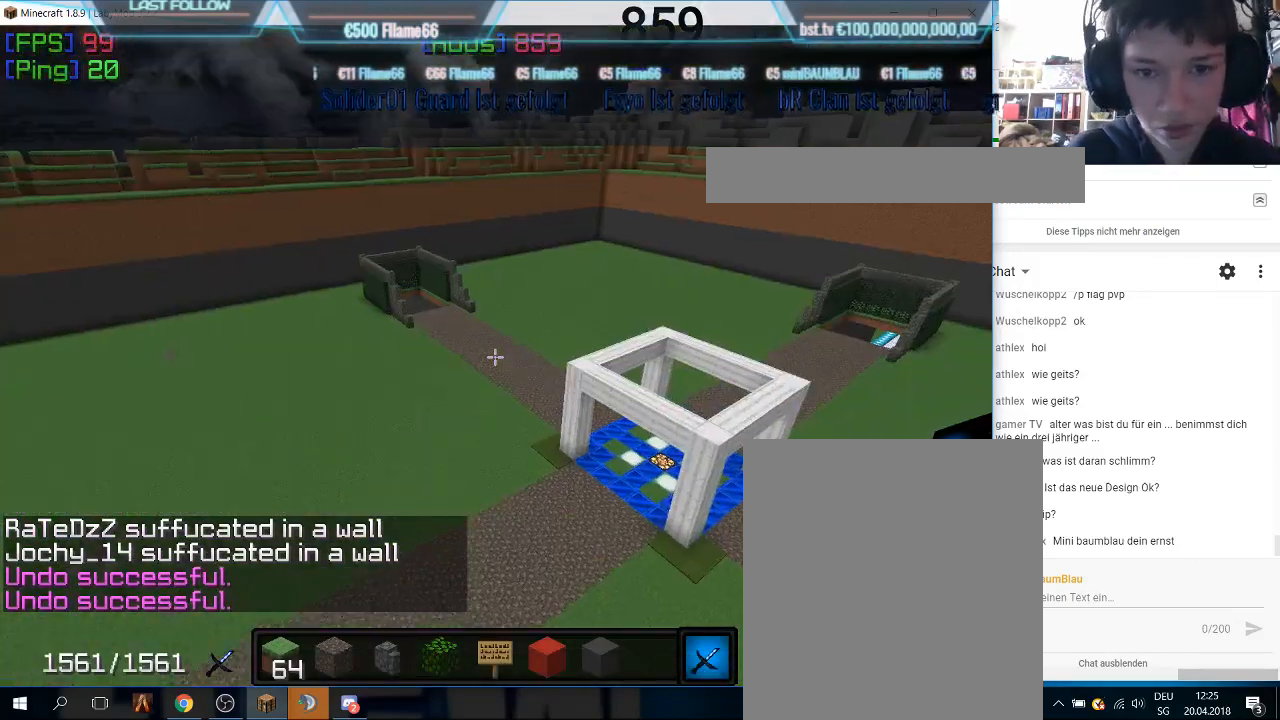
{"keys": ["w"], "mouse": [], "events": []}
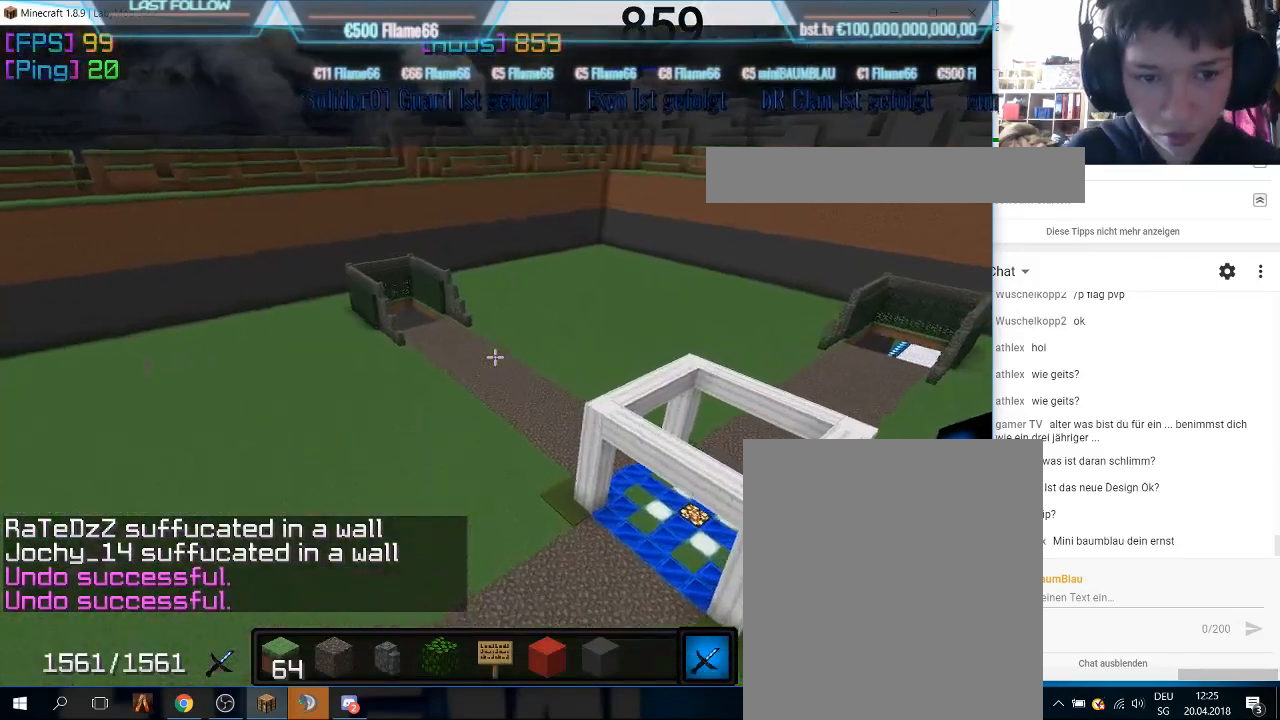
{"keys": ["w"], "mouse": [], "events": []}
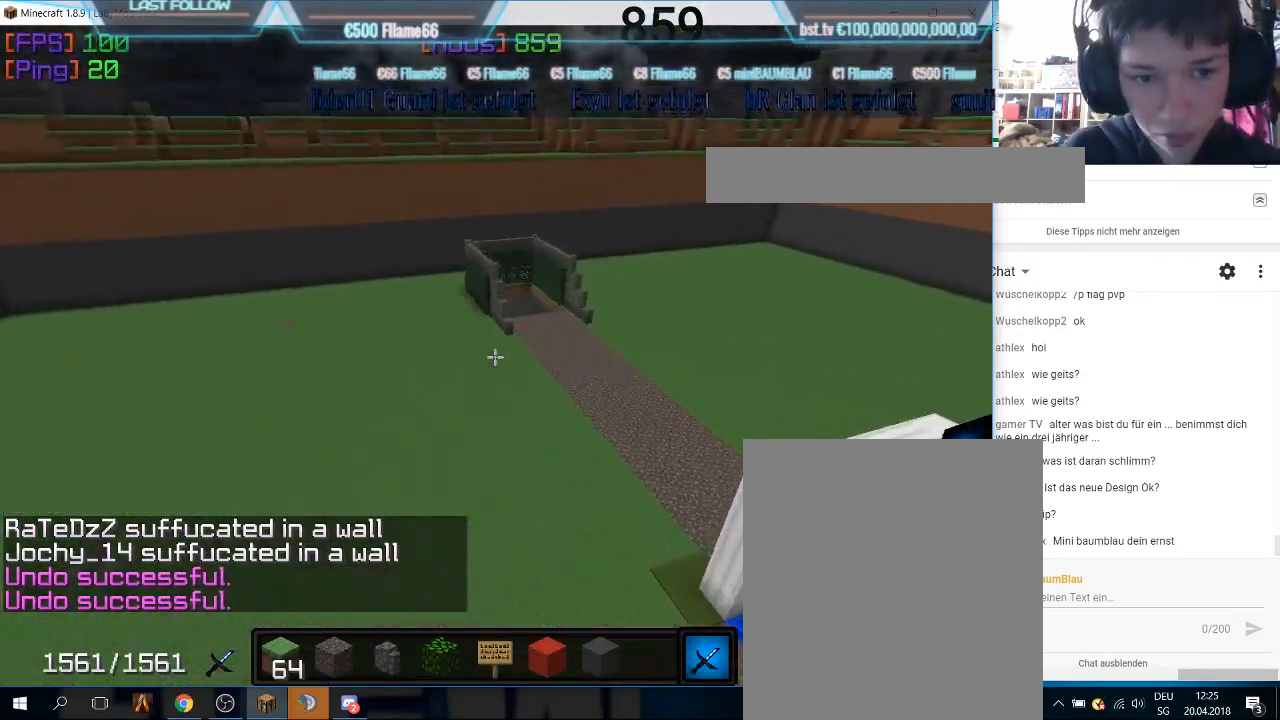
{"keys": ["d", "w"], "mouse": [], "events": [[433, "d", "down"]]}
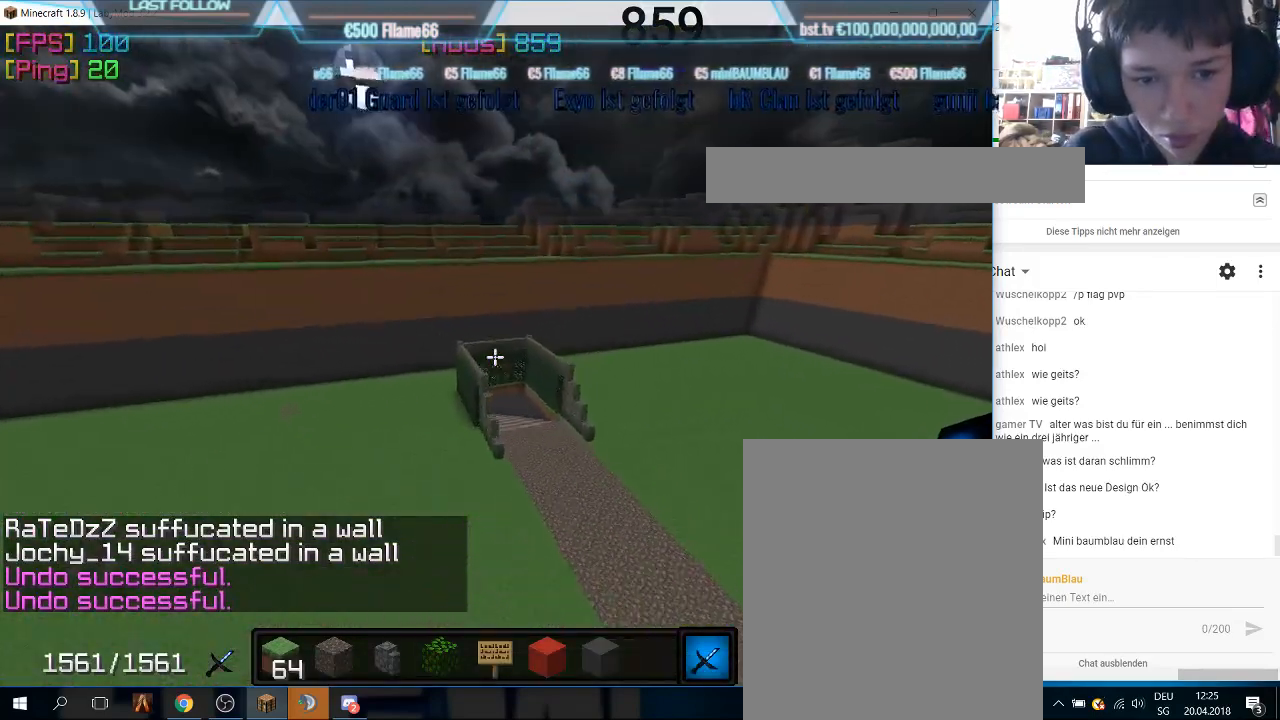
{"keys": ["d", "w"], "mouse": ["right"], "events": [[400, "mouse_right", "down"]]}
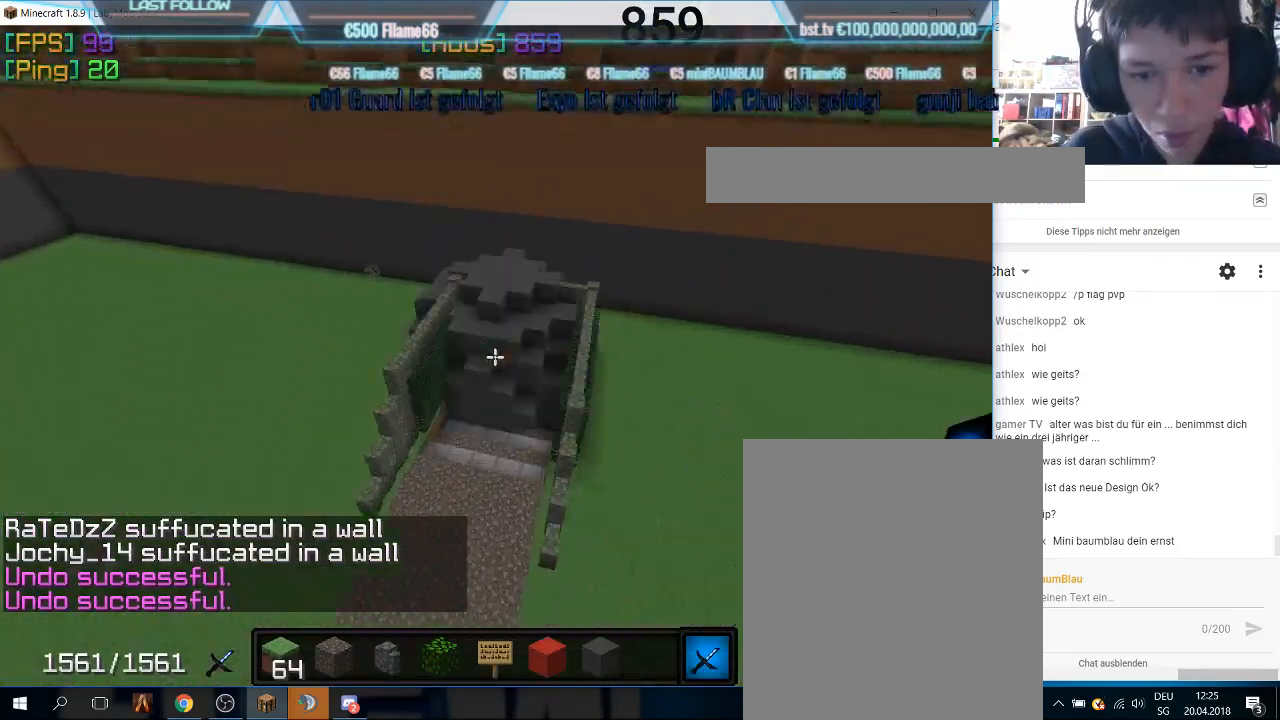
{"keys": ["d"], "mouse": [], "events": [[67, "mouse_right", "up"], [500, "w", "up"]]}
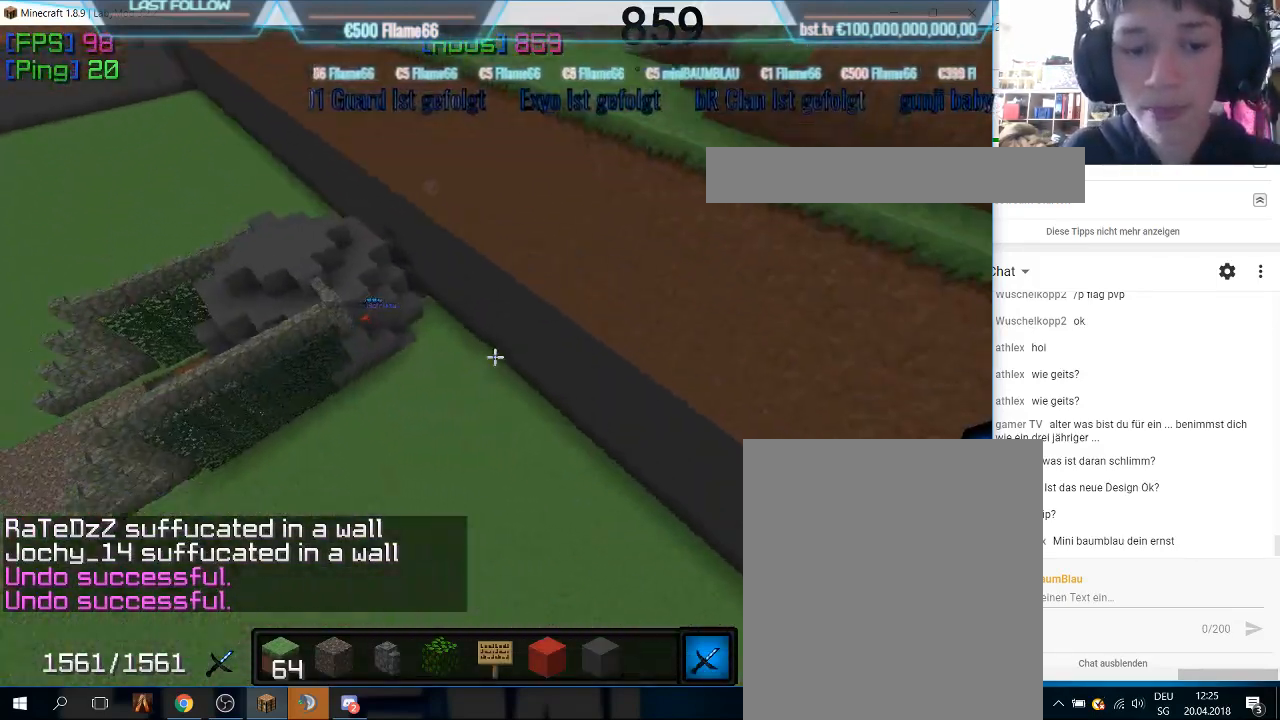
{"keys": [], "mouse": [], "events": [[167, "d", "up"]]}